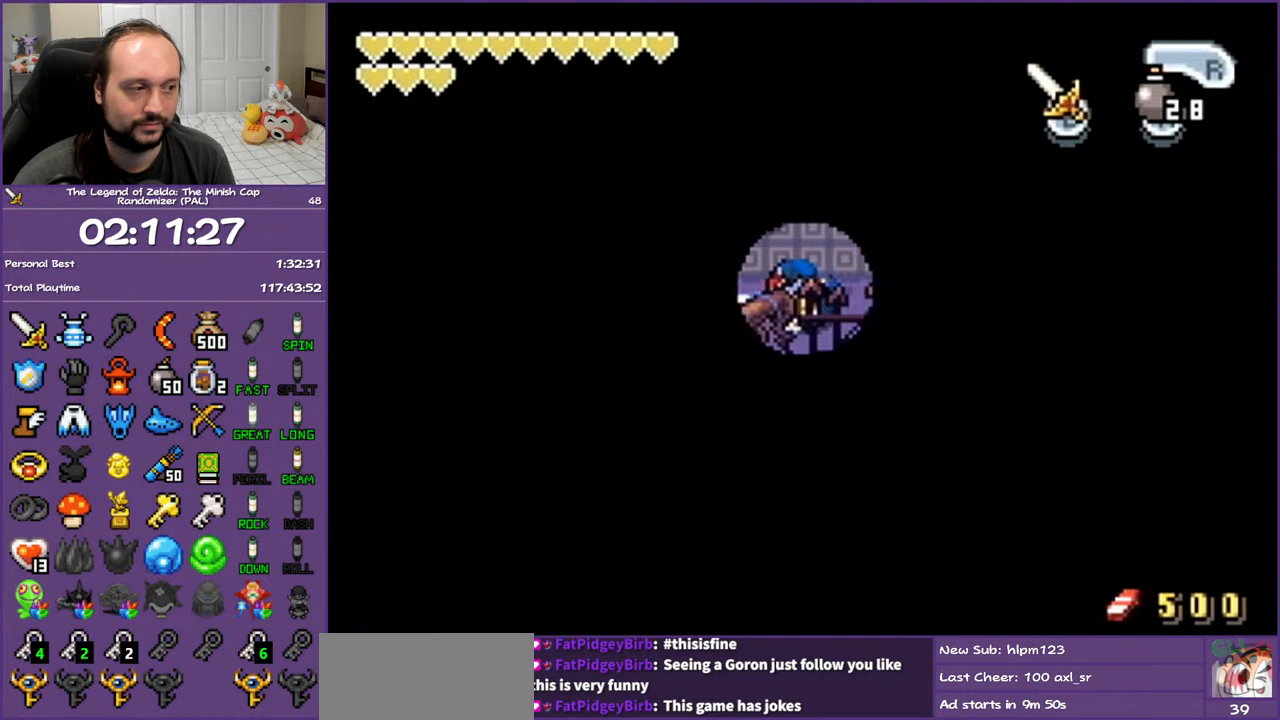
Gameplay with a controller (Nintendo layout); each line is a JSON object with the inputs held at the frame after it. "events" lists button and stick changes between this image and that frame as [ms after this image, input, new state], when the widget could be followed in between. Not read: L3 R3.
{"buttons": ["R1", "DPAD_DOWN"], "events": [[183, "DPAD_RIGHT", "up"], [217, "DPAD_DOWN", "down"], [483, "R1", "down"]]}
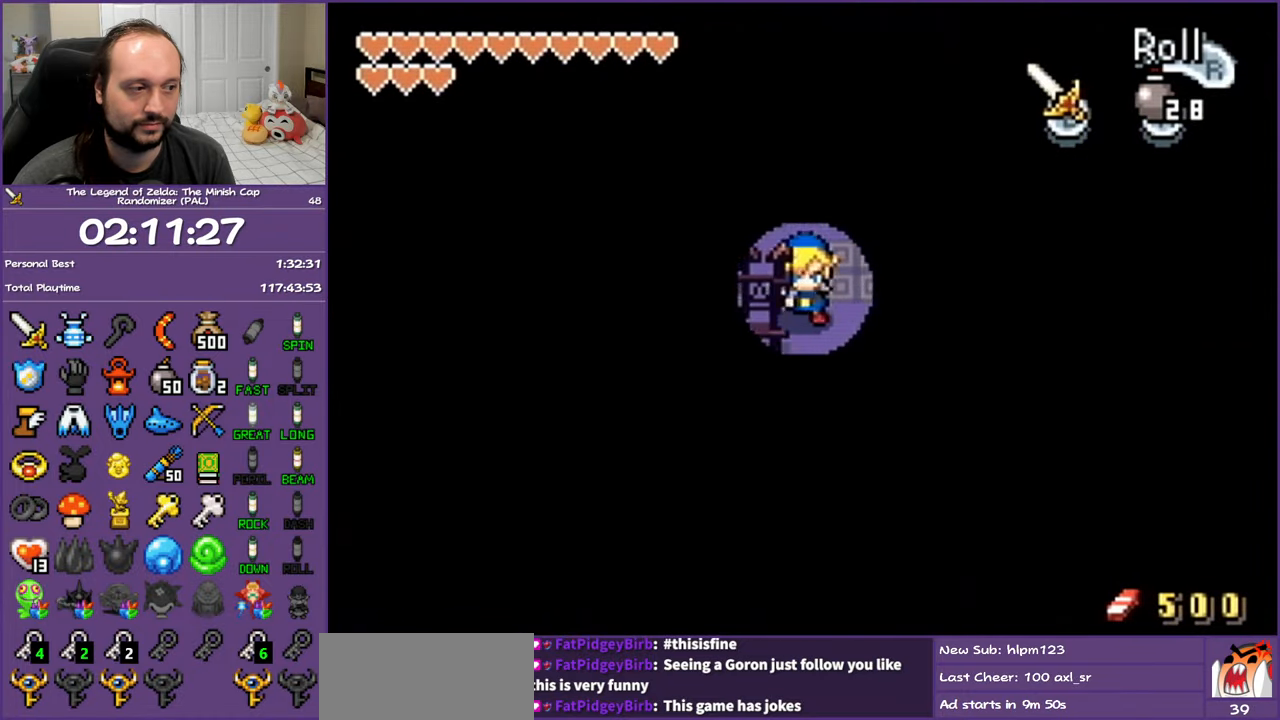
{"buttons": ["DPAD_LEFT"], "events": [[183, "R1", "up"], [267, "DPAD_LEFT", "down"], [367, "DPAD_DOWN", "up"]]}
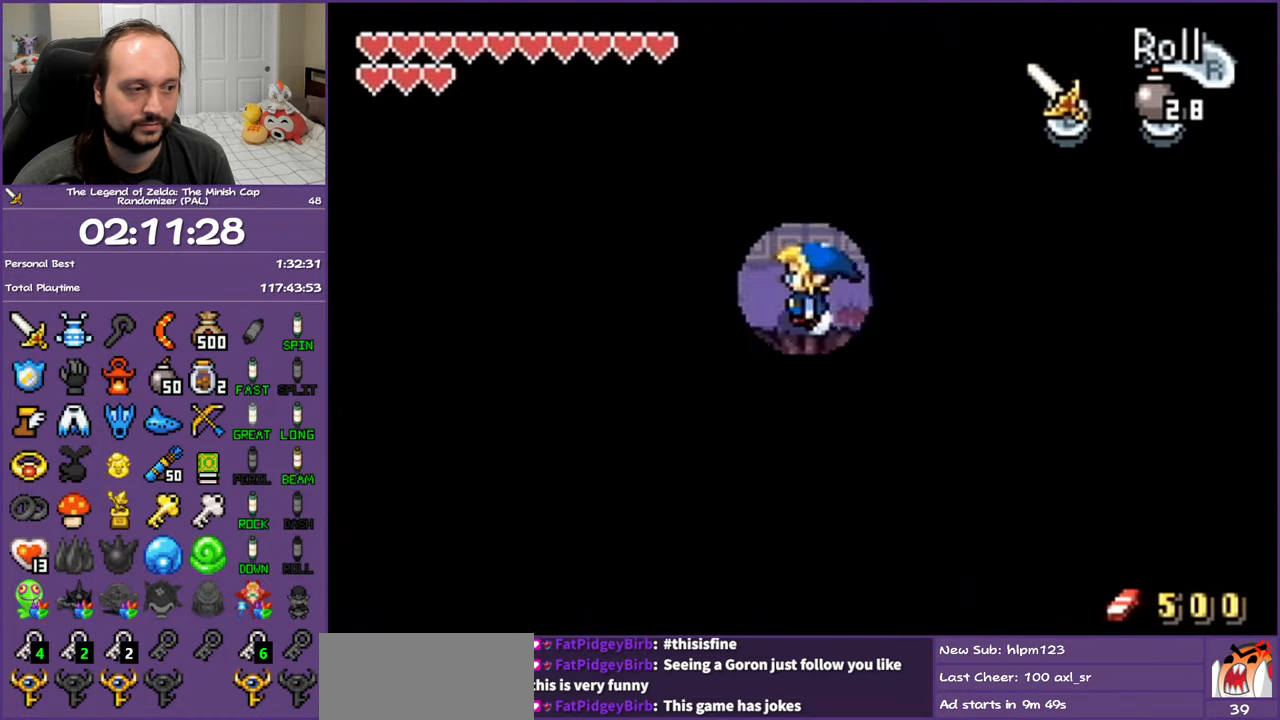
{"buttons": ["DPAD_DOWN", "DPAD_LEFT"], "events": [[100, "DPAD_DOWN", "down"]]}
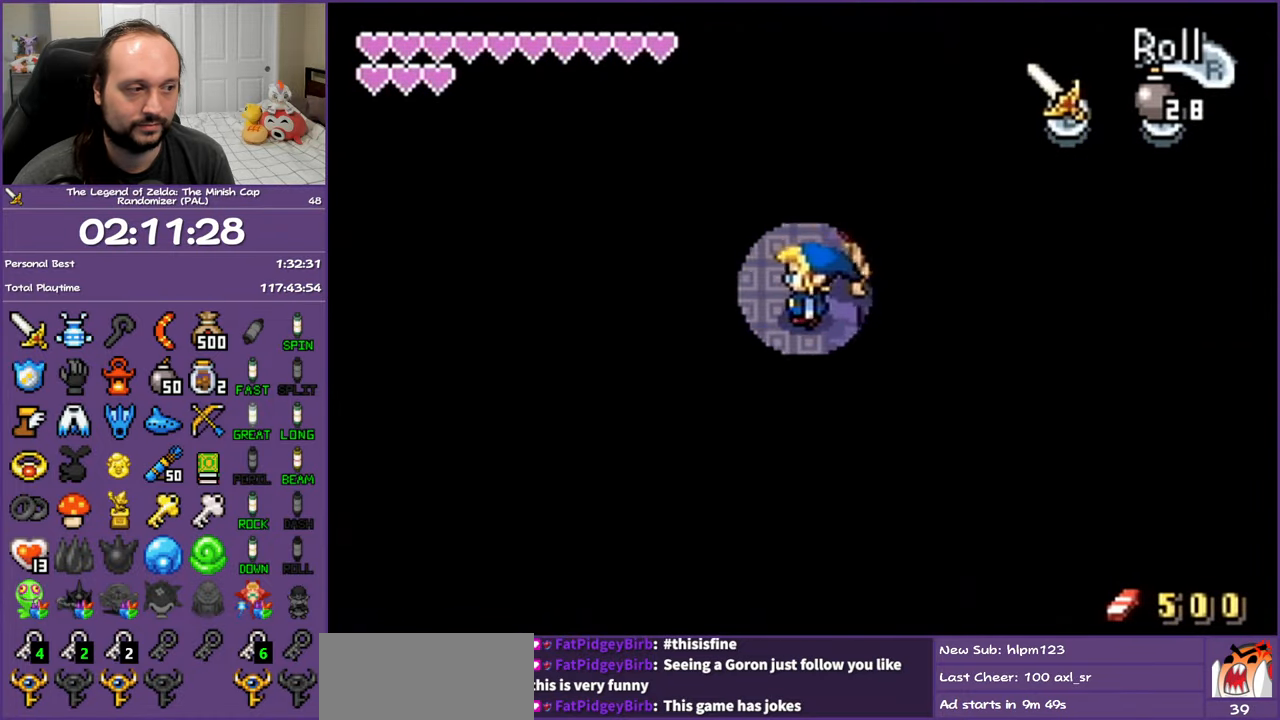
{"buttons": ["DPAD_LEFT"], "events": [[17, "DPAD_LEFT", "up"], [117, "R1", "down"], [267, "R1", "up"], [383, "DPAD_LEFT", "down"], [467, "DPAD_DOWN", "up"]]}
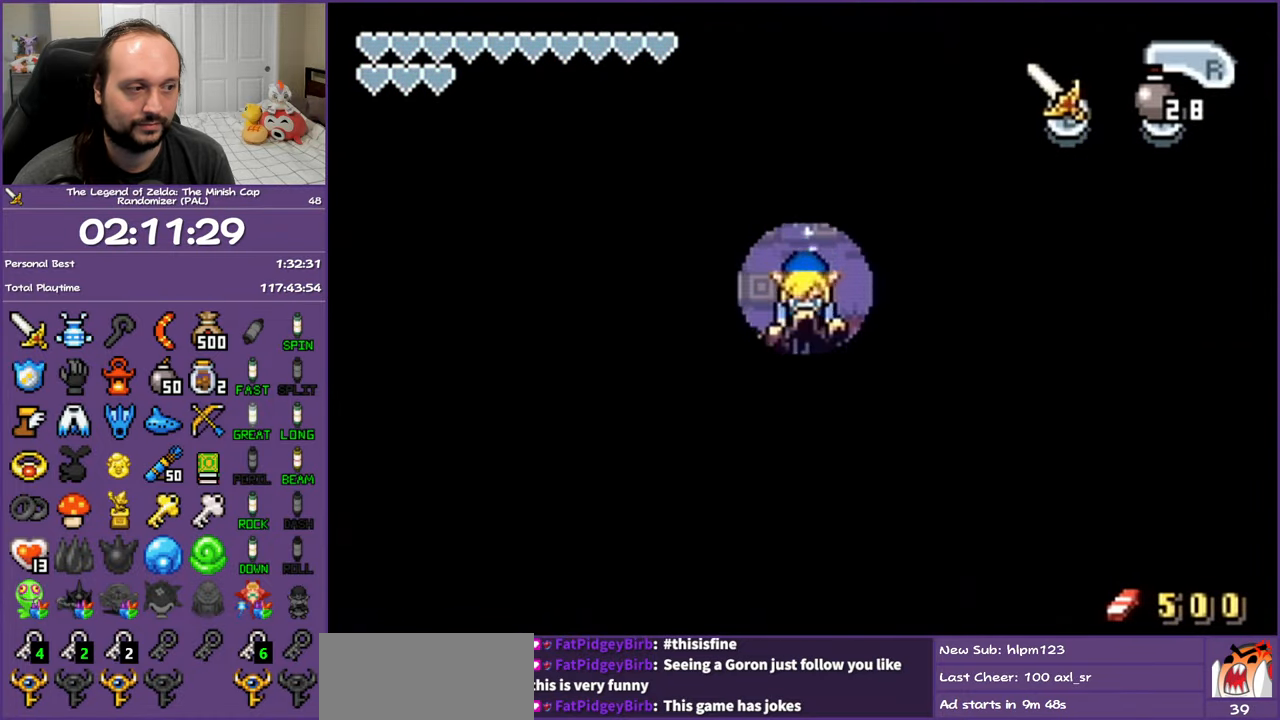
{"buttons": ["L1"], "events": [[150, "L1", "down"], [383, "DPAD_LEFT", "up"]]}
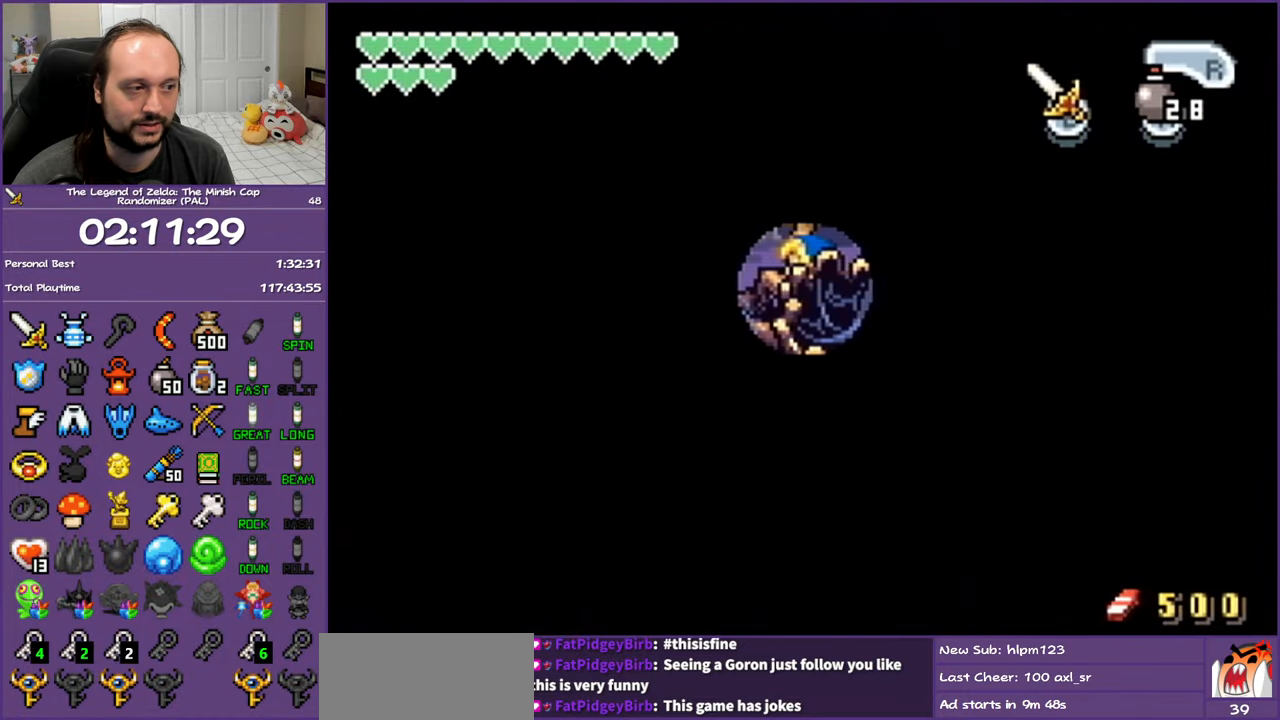
{"buttons": ["L1"], "events": []}
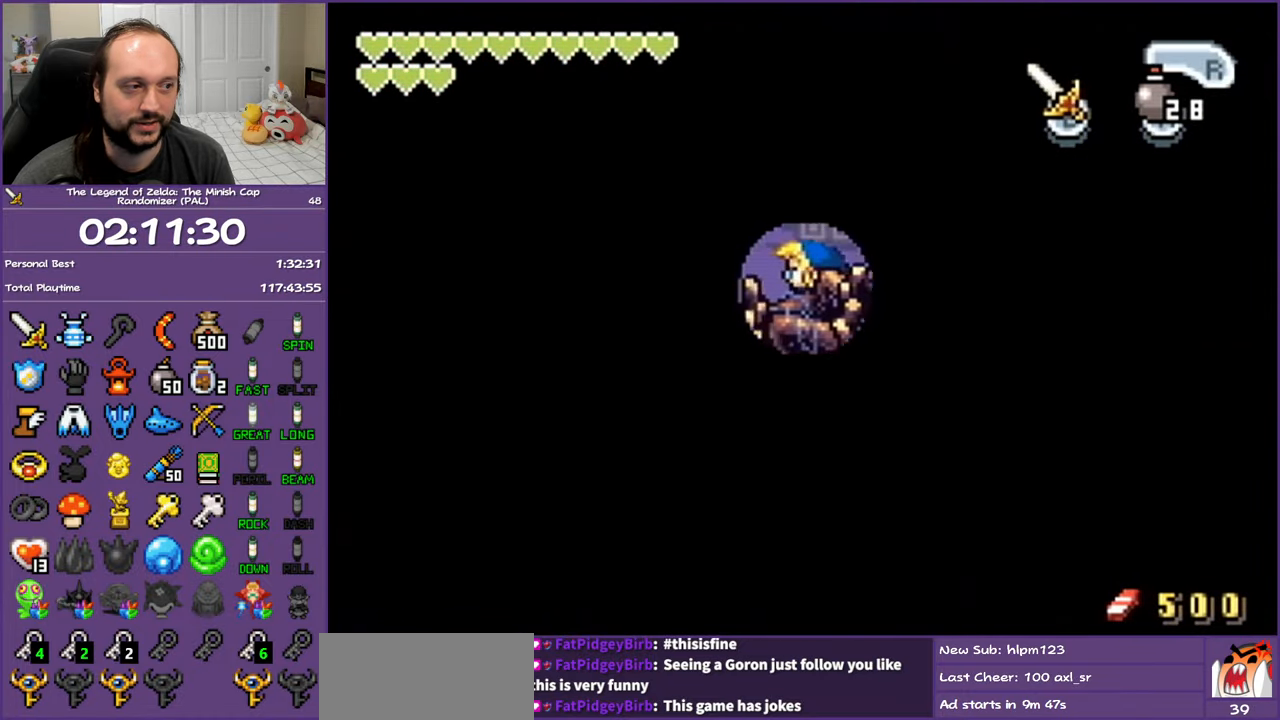
{"buttons": ["L1"], "events": []}
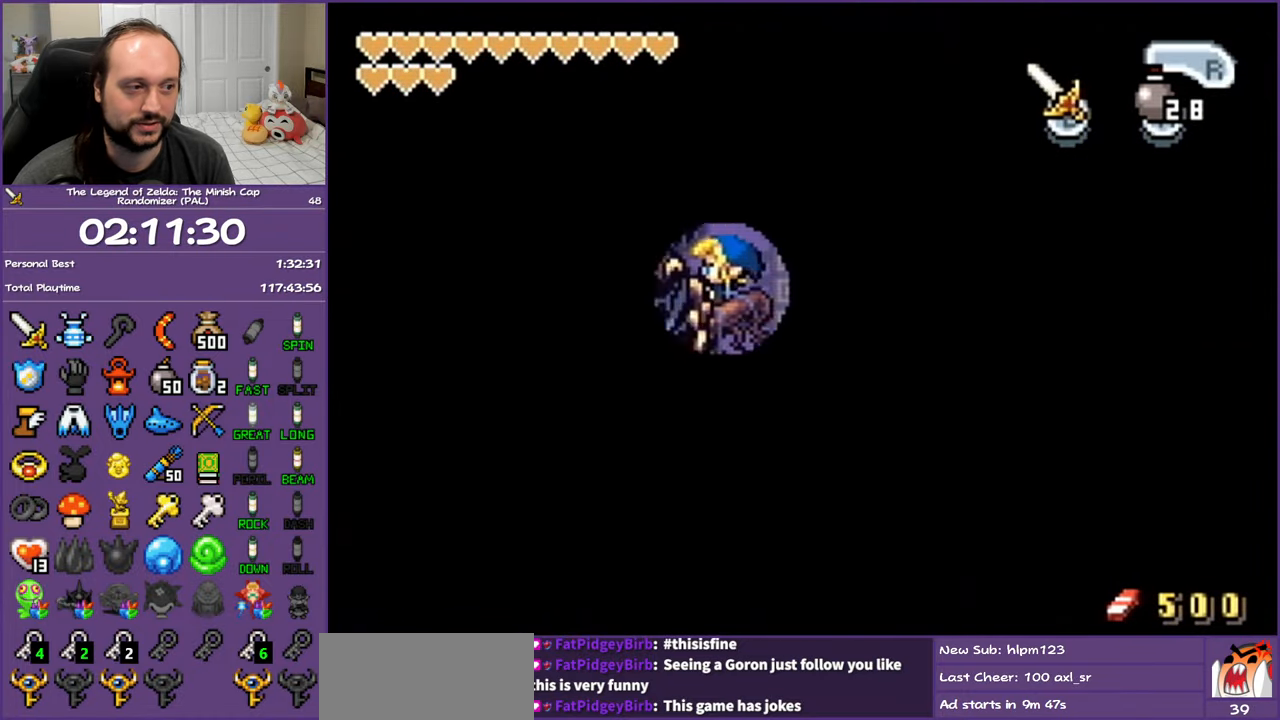
{"buttons": ["DPAD_UP", "DPAD_LEFT"], "events": [[417, "DPAD_UP", "down"], [417, "L1", "up"], [433, "DPAD_LEFT", "down"]]}
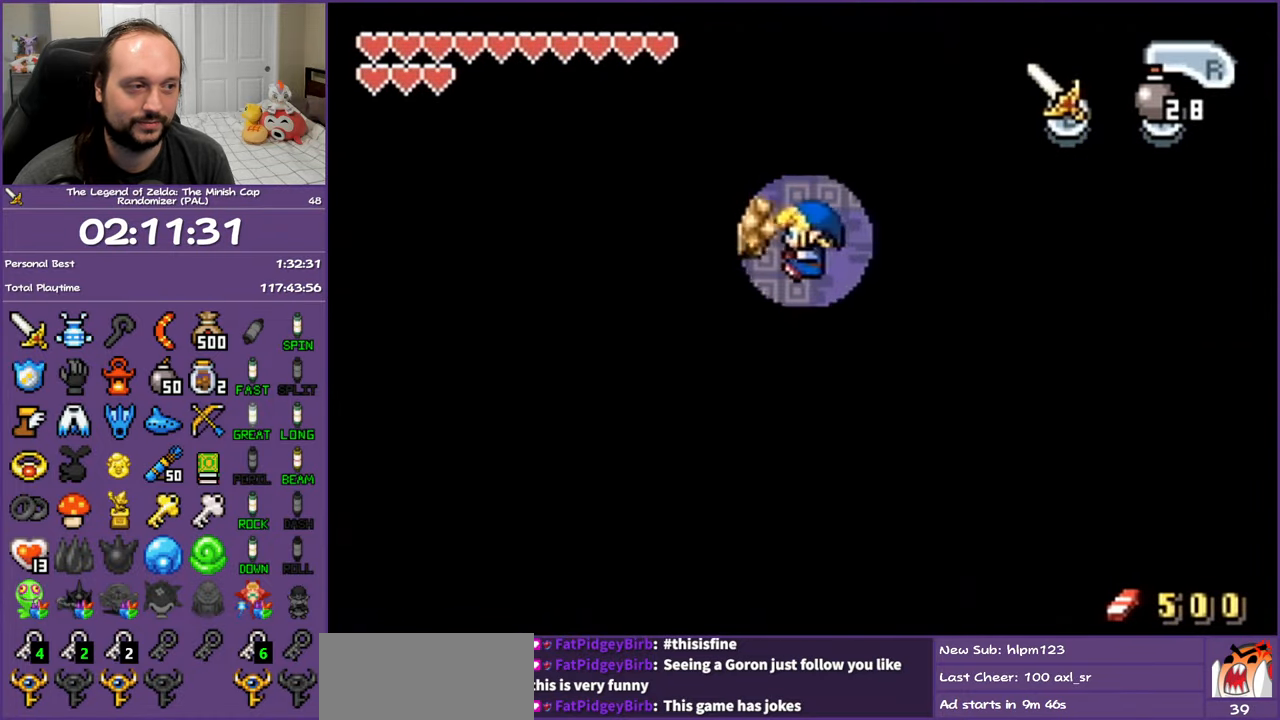
{"buttons": ["L1", "DPAD_LEFT"], "events": [[400, "DPAD_UP", "up"], [433, "L1", "down"]]}
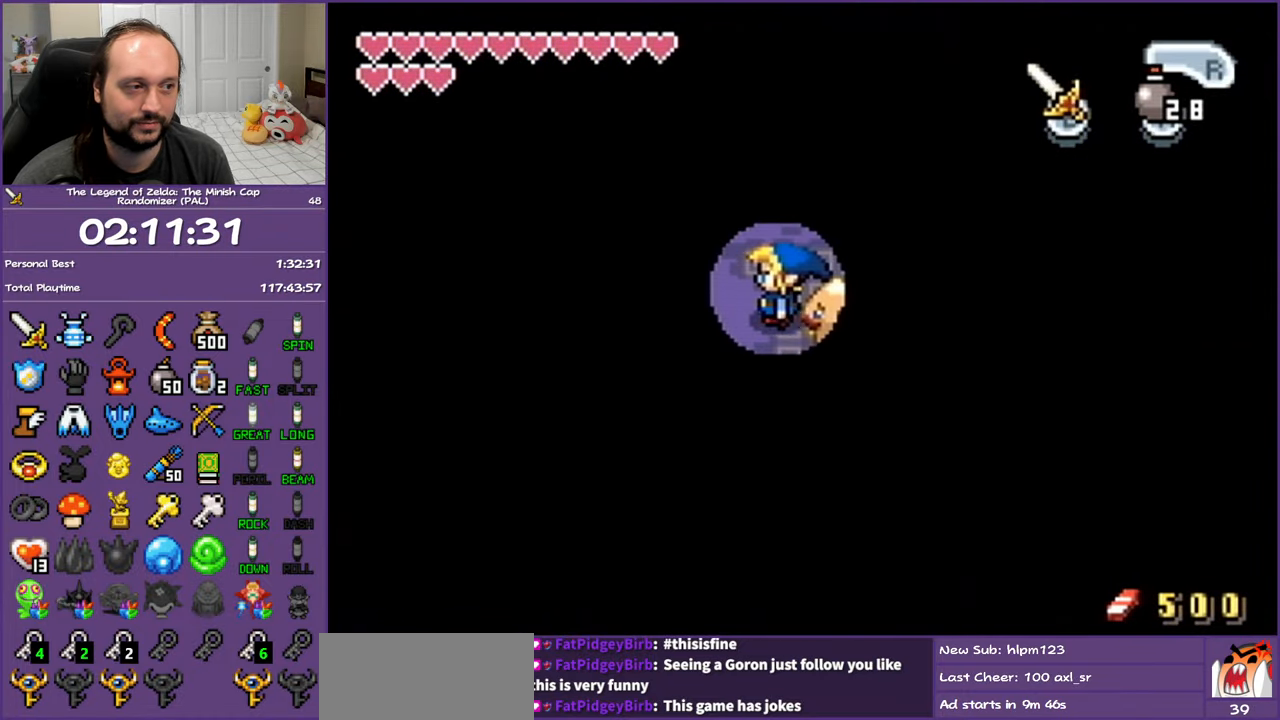
{"buttons": ["DPAD_UP"], "events": [[50, "DPAD_LEFT", "up"], [417, "L1", "up"], [467, "DPAD_UP", "down"]]}
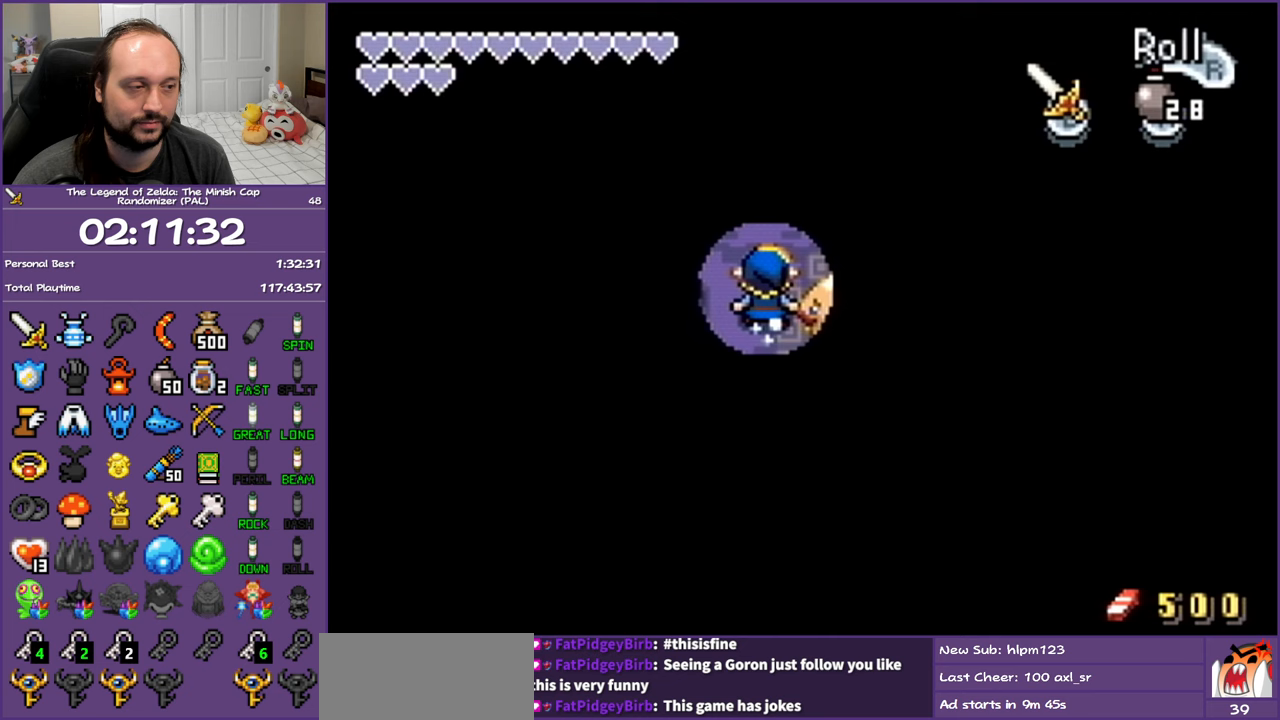
{"buttons": ["DPAD_UP", "DPAD_LEFT"], "events": [[150, "DPAD_LEFT", "down"]]}
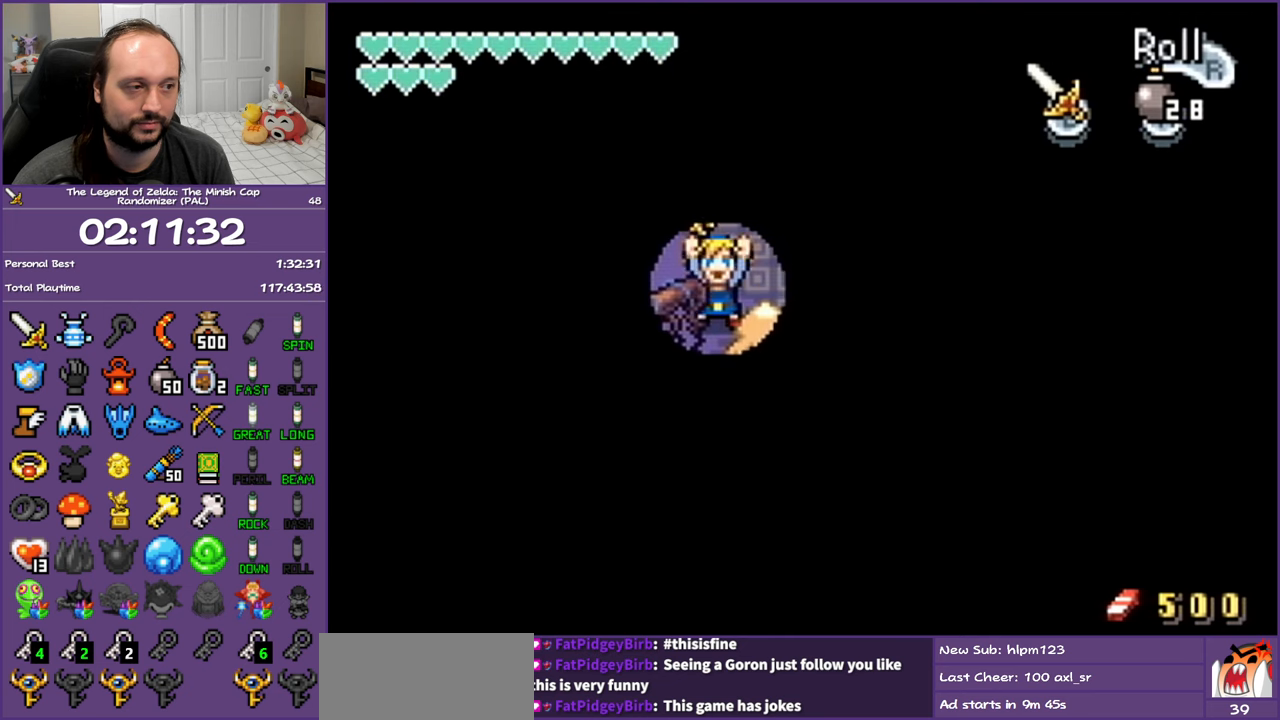
{"buttons": ["DPAD_RIGHT"], "events": [[100, "DPAD_LEFT", "up"], [183, "DPAD_RIGHT", "down"], [267, "DPAD_RIGHT", "up"], [267, "DPAD_UP", "up"], [467, "DPAD_RIGHT", "down"]]}
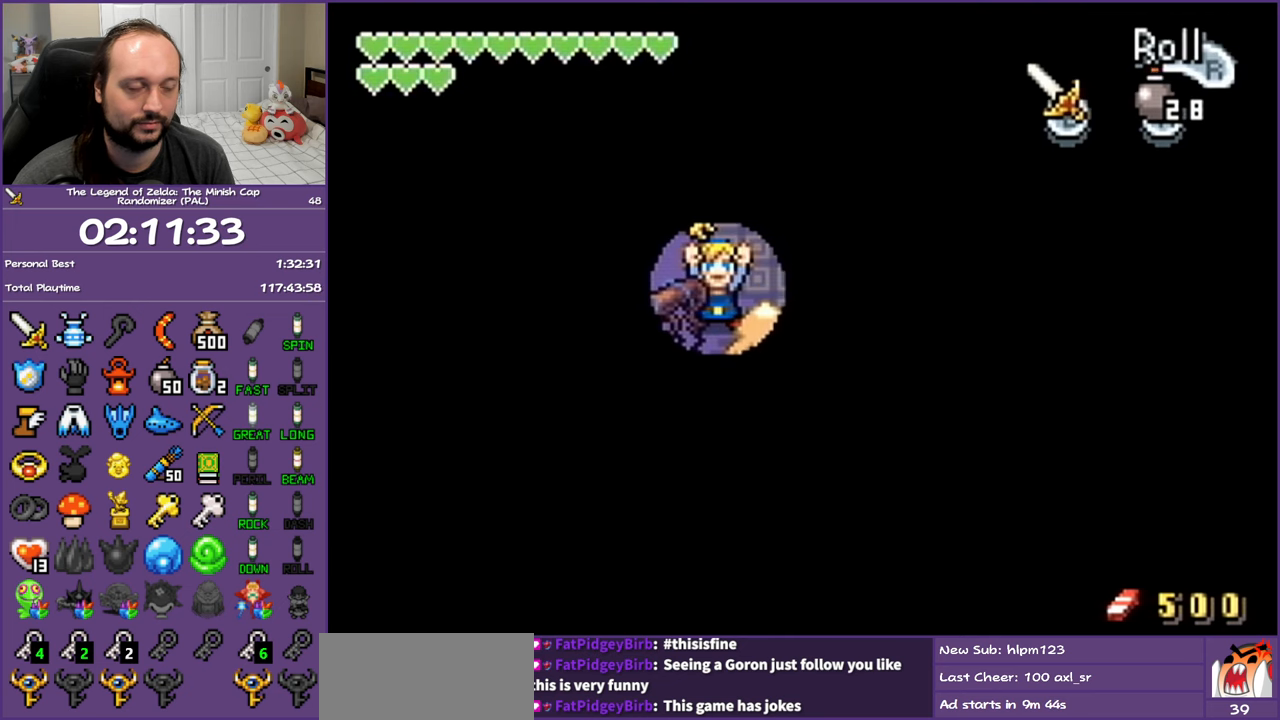
{"buttons": ["DPAD_UP", "DPAD_RIGHT"], "events": [[350, "DPAD_UP", "down"]]}
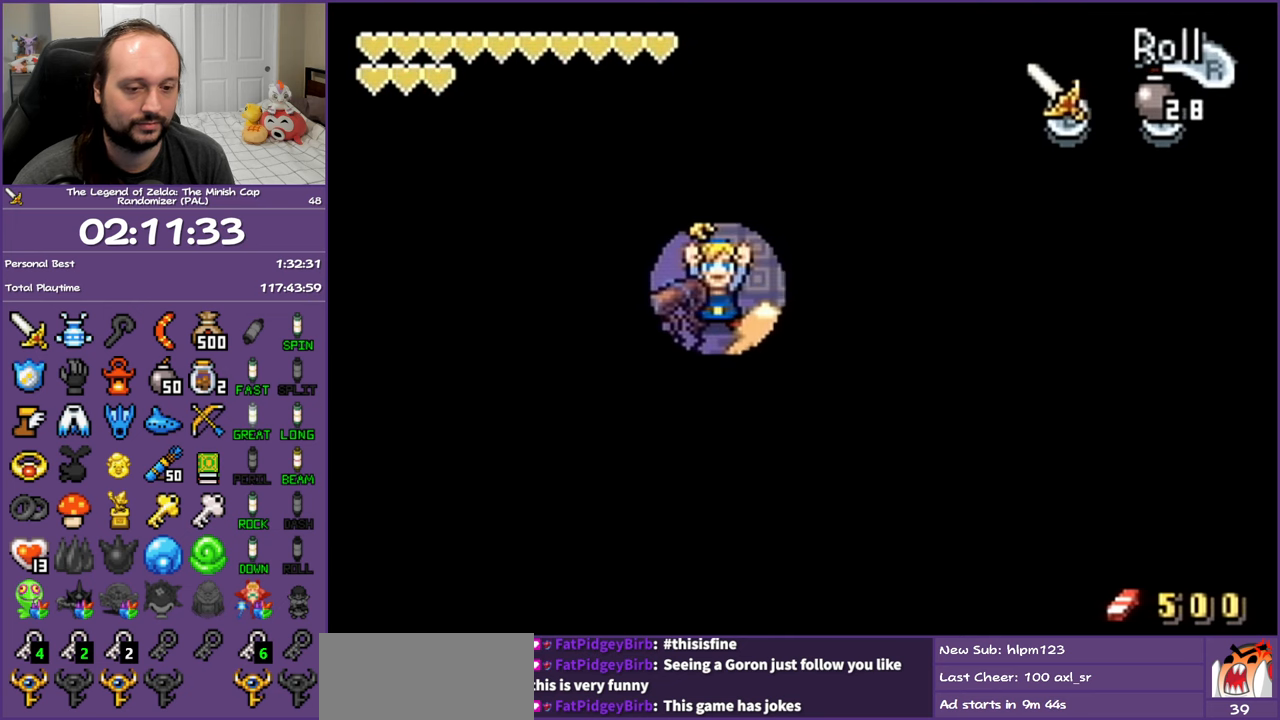
{"buttons": ["L1", "DPAD_UP"], "events": [[367, "L1", "down"], [417, "DPAD_RIGHT", "up"]]}
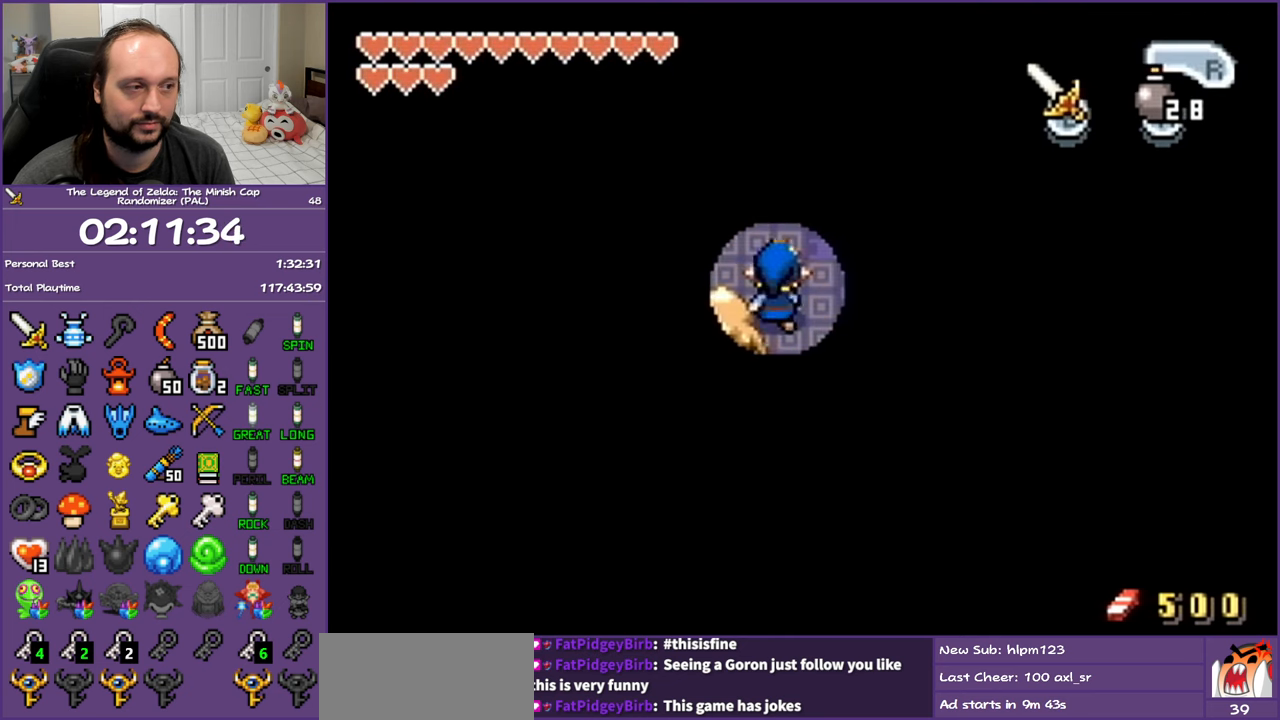
{"buttons": ["L1", "DPAD_UP"], "events": []}
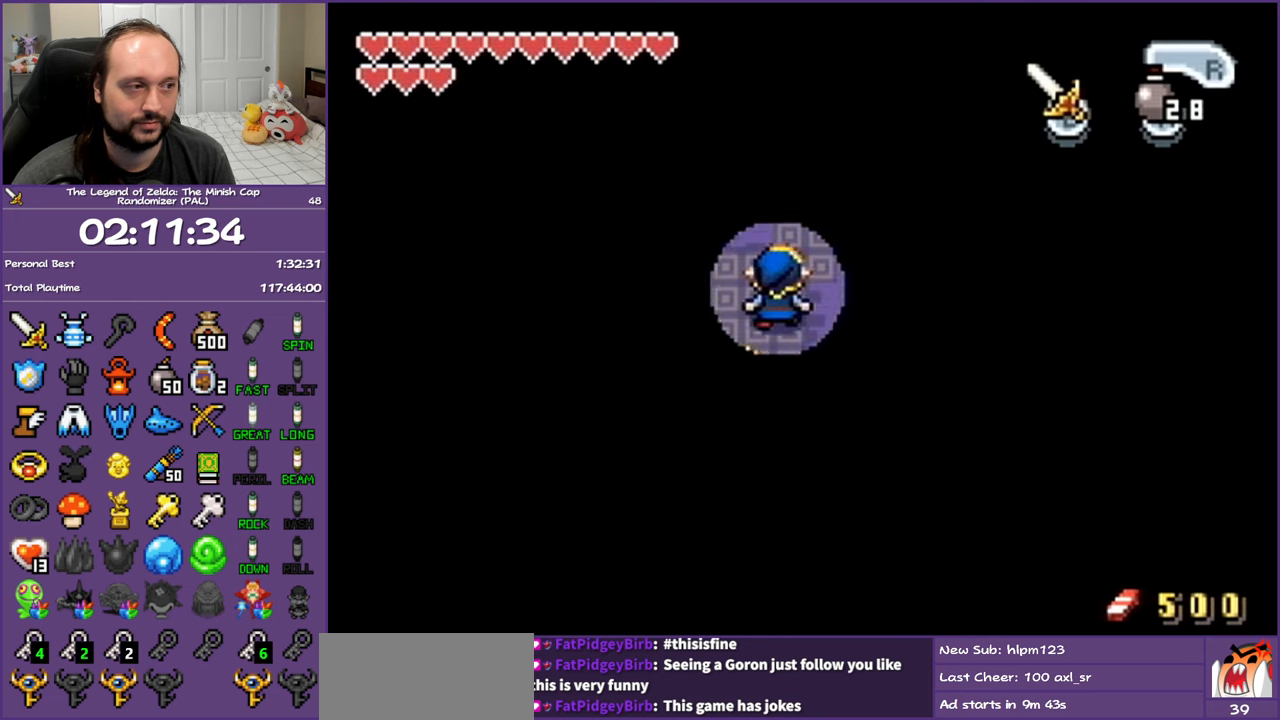
{"buttons": ["L1", "DPAD_UP"], "events": []}
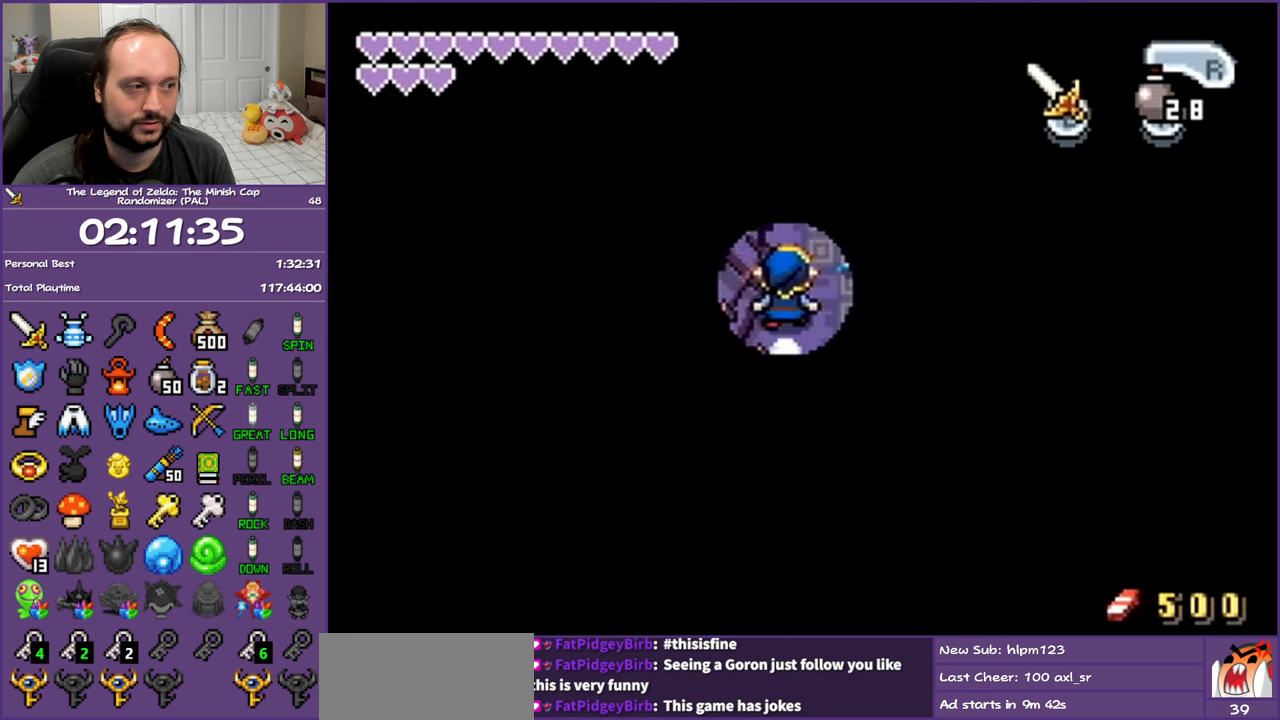
{"buttons": ["R1", "DPAD_RIGHT"], "events": [[167, "DPAD_RIGHT", "down"], [350, "L1", "up"], [367, "DPAD_UP", "up"], [383, "R1", "down"]]}
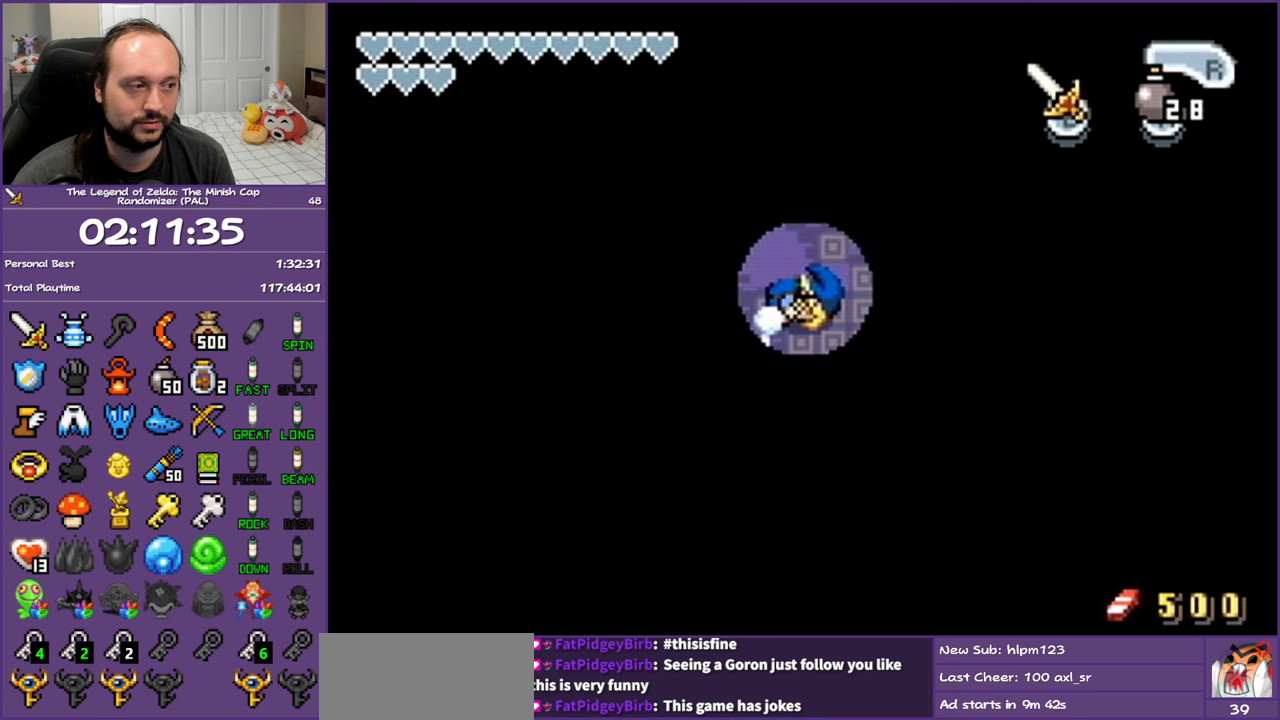
{"buttons": ["DPAD_DOWN"], "events": [[33, "R1", "up"], [267, "DPAD_DOWN", "down"], [383, "DPAD_RIGHT", "up"]]}
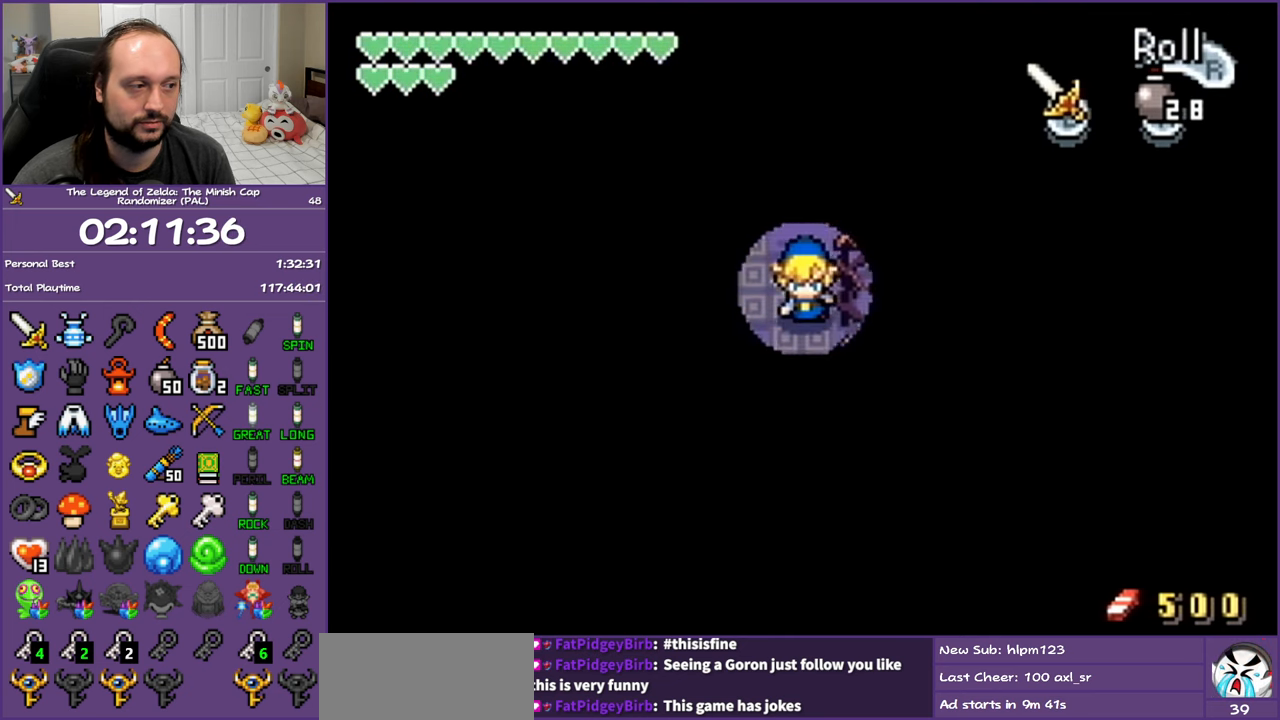
{"buttons": ["DPAD_RIGHT"], "events": [[333, "DPAD_RIGHT", "down"], [467, "DPAD_DOWN", "up"]]}
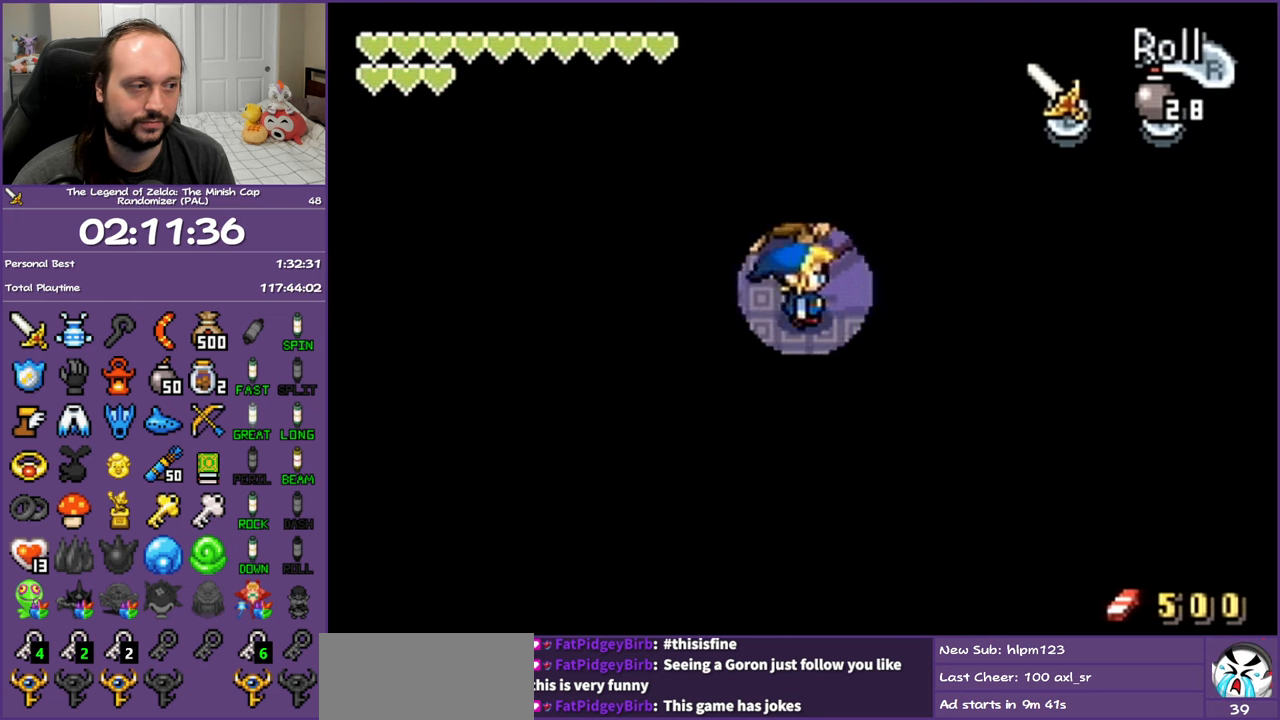
{"buttons": ["DPAD_UP"], "events": [[150, "DPAD_UP", "down"], [250, "DPAD_RIGHT", "up"], [350, "R1", "down"], [500, "R1", "up"]]}
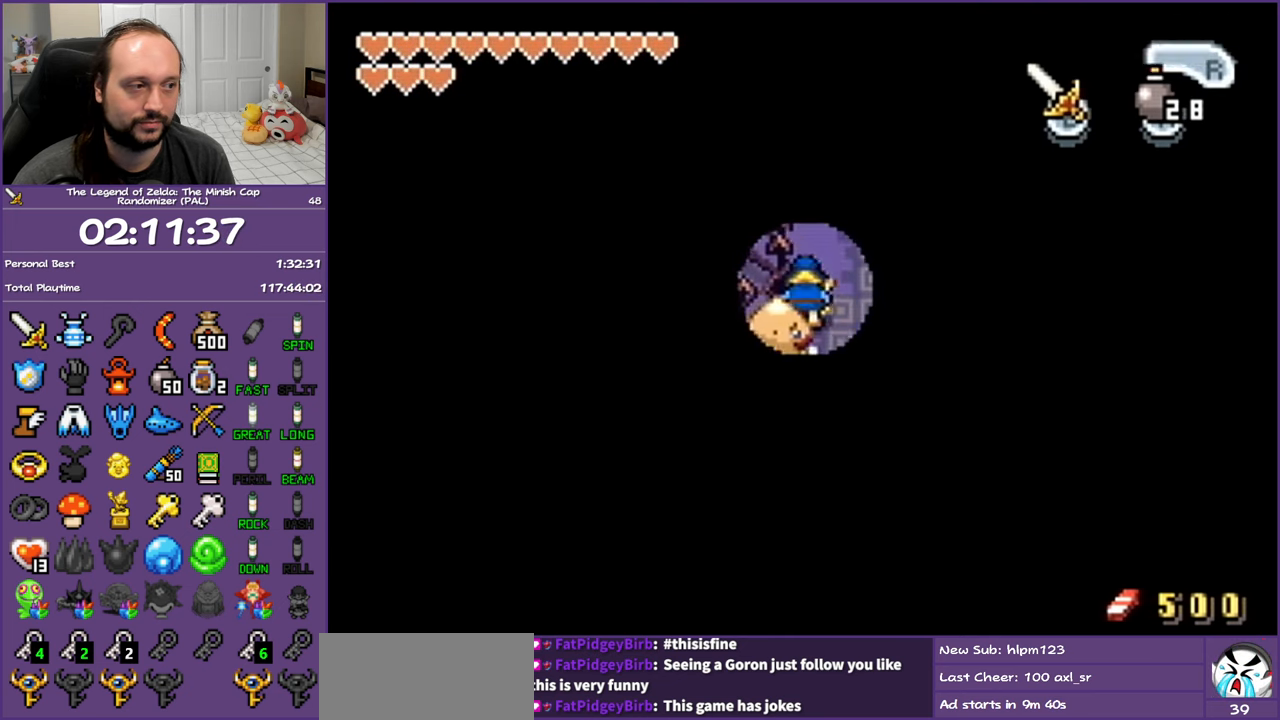
{"buttons": ["DPAD_UP"], "events": [[300, "R1", "down"], [450, "R1", "up"]]}
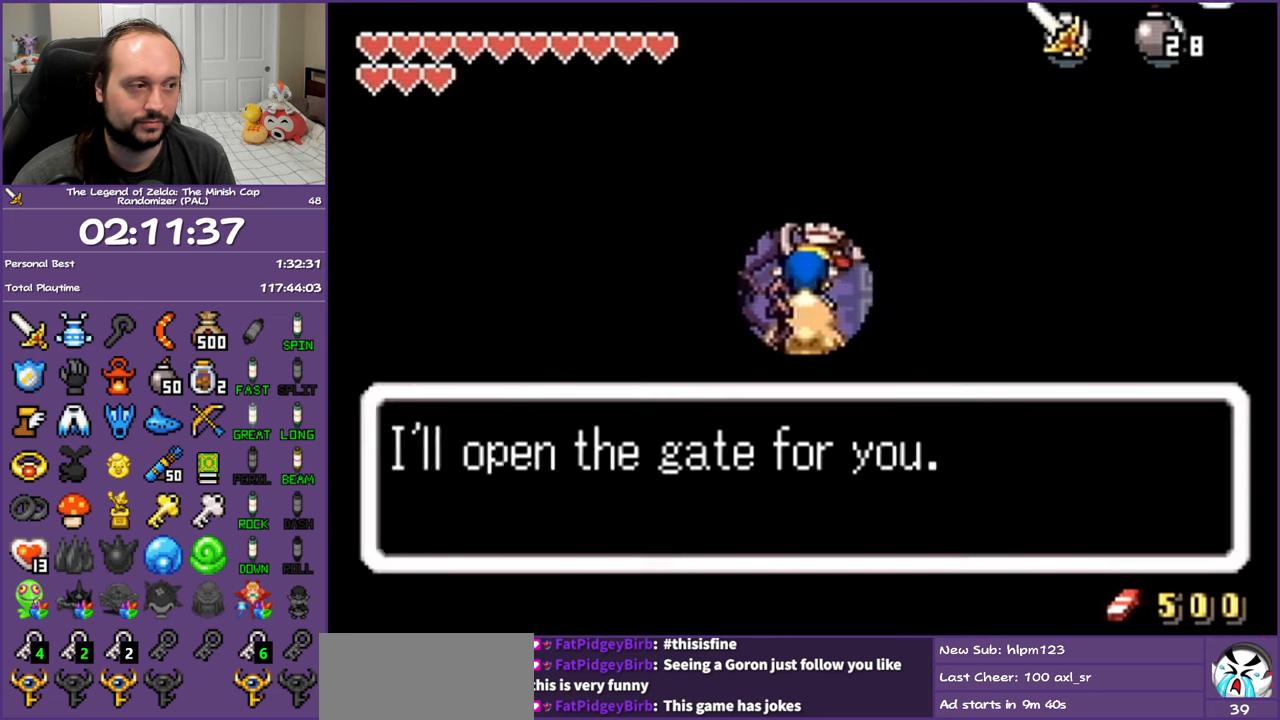
{"buttons": ["DPAD_RIGHT"], "events": [[50, "DPAD_RIGHT", "down"], [117, "DPAD_UP", "up"], [233, "DPAD_UP", "down"], [400, "DPAD_UP", "up"]]}
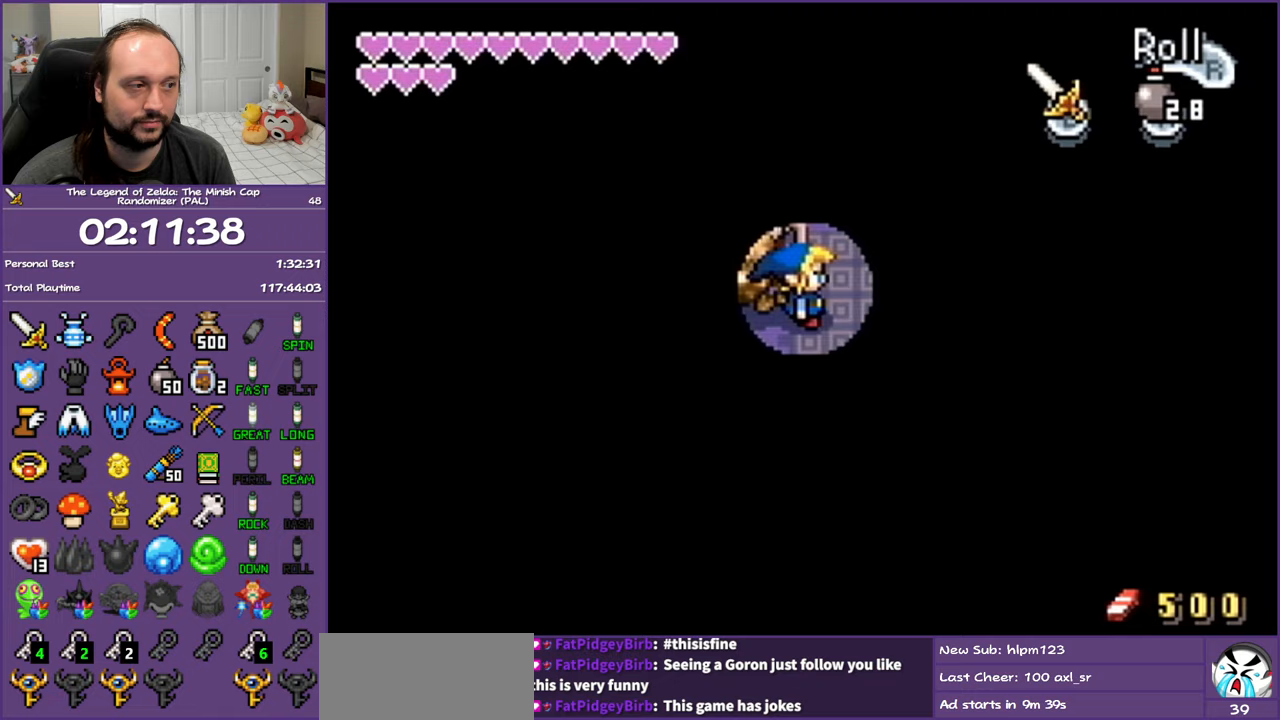
{"buttons": ["DPAD_UP"], "events": [[50, "DPAD_UP", "down"], [117, "DPAD_RIGHT", "up"], [267, "R1", "down"], [417, "R1", "up"]]}
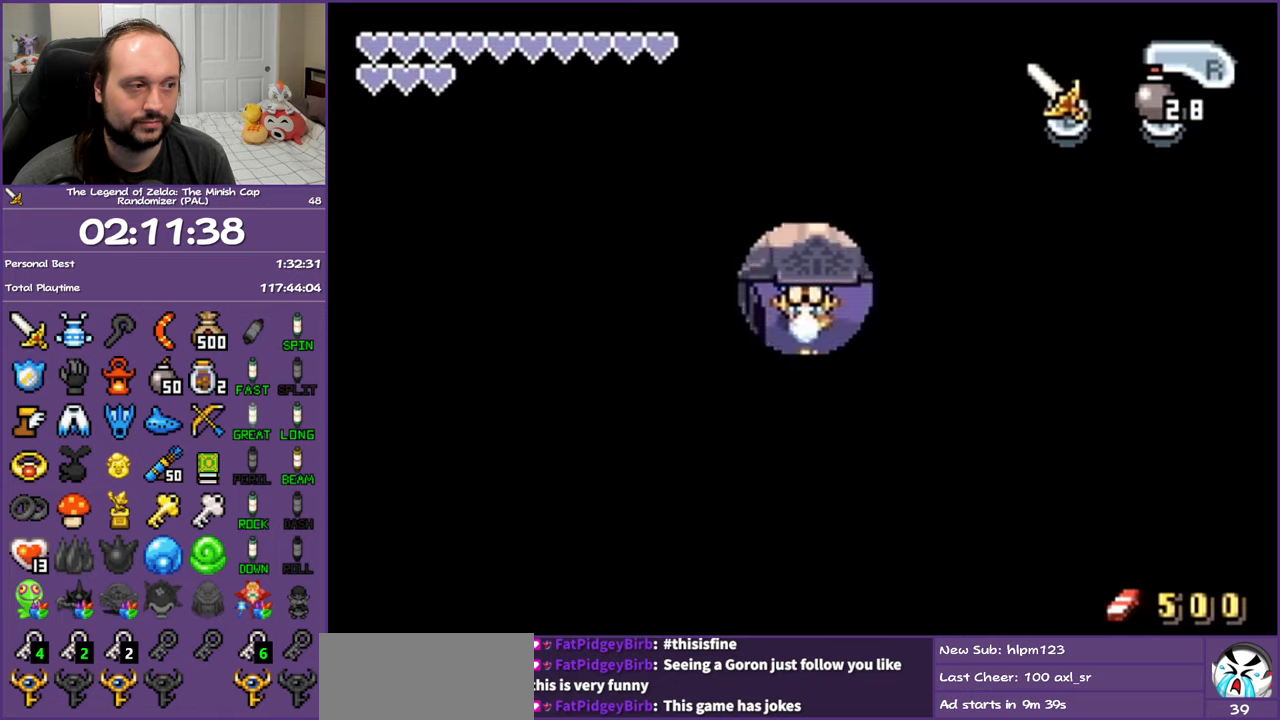
{"buttons": ["DPAD_LEFT"], "events": [[417, "DPAD_LEFT", "down"], [500, "DPAD_UP", "up"]]}
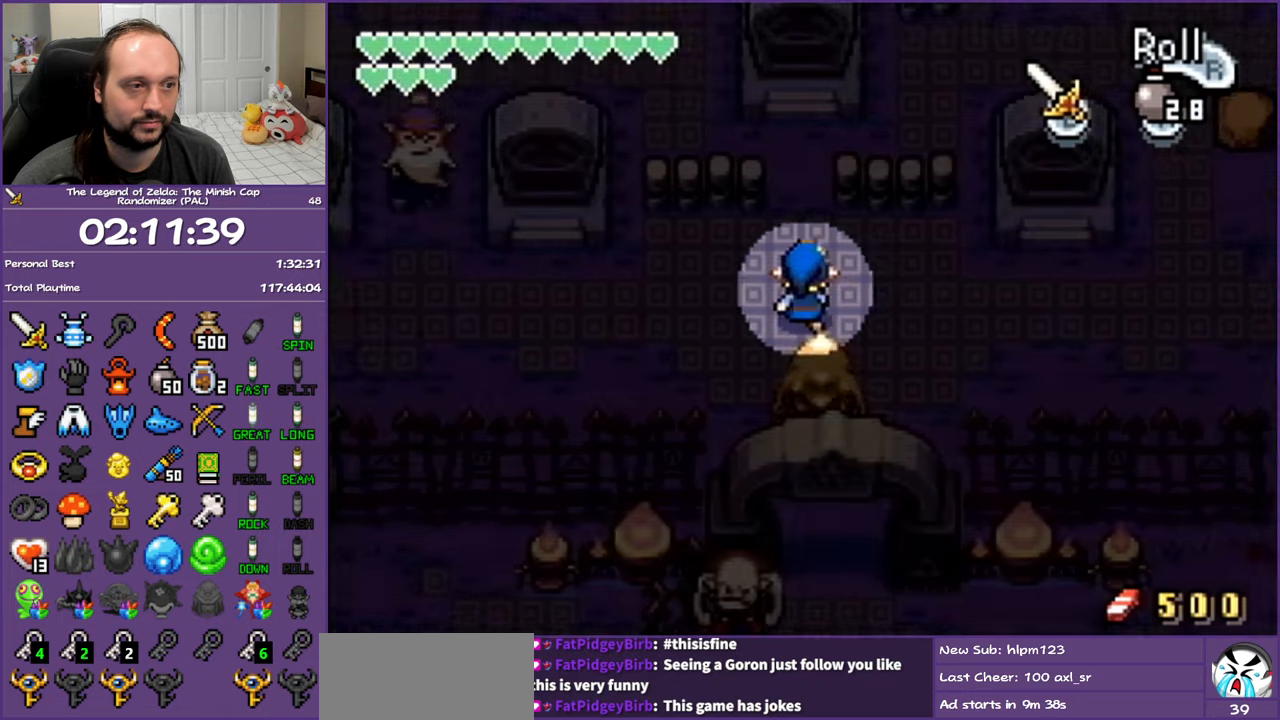
{"buttons": ["DPAD_LEFT"], "events": [[50, "R1", "down"], [250, "R1", "up"]]}
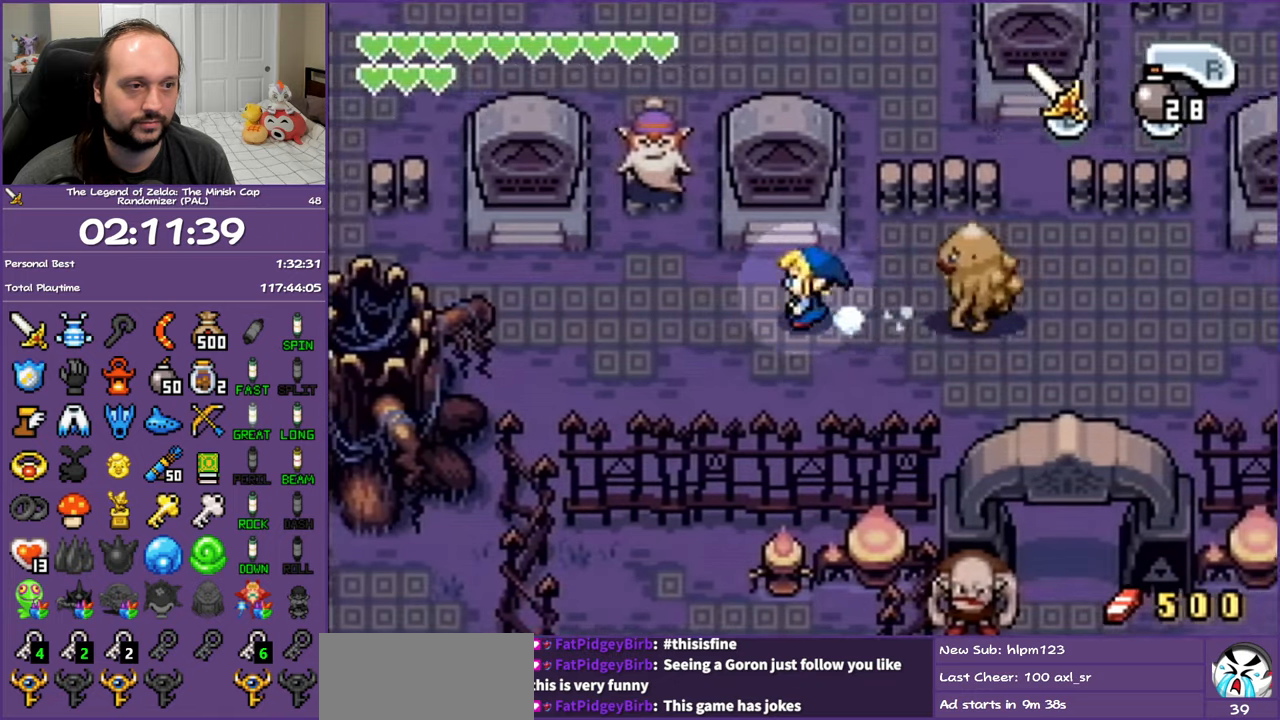
{"buttons": ["DPAD_UP", "DPAD_LEFT"], "events": [[100, "DPAD_UP", "down"], [183, "DPAD_LEFT", "up"], [217, "R1", "down"], [383, "DPAD_LEFT", "down"], [383, "R1", "up"]]}
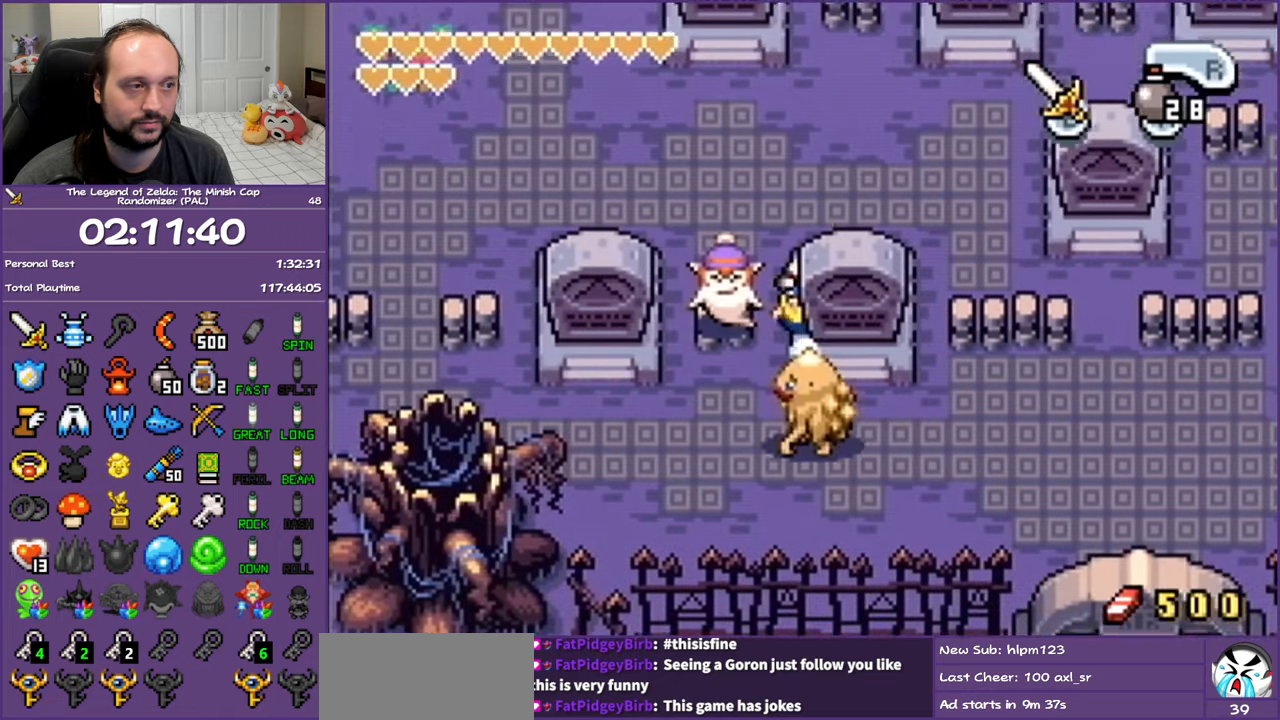
{"buttons": ["DPAD_UP"], "events": [[150, "DPAD_LEFT", "up"], [267, "R1", "down"], [433, "R1", "up"]]}
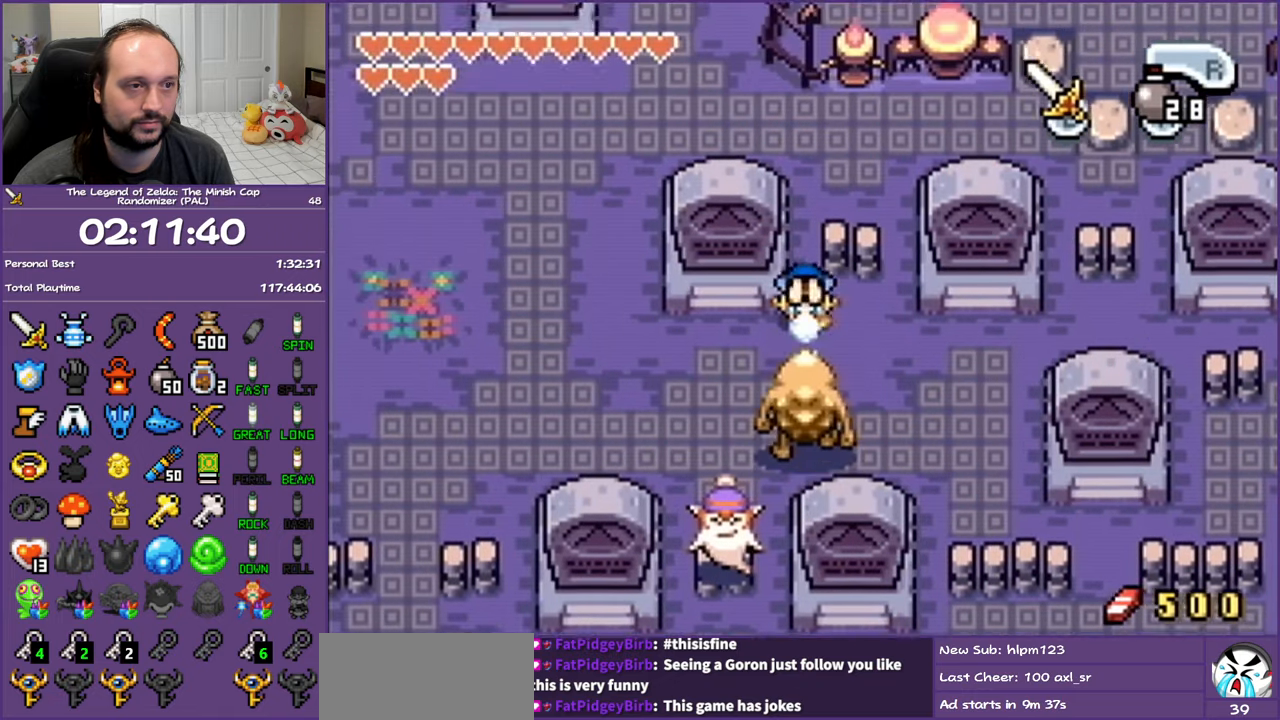
{"buttons": ["R1", "DPAD_LEFT"], "events": [[200, "DPAD_LEFT", "down"], [300, "DPAD_UP", "up"], [350, "R1", "down"]]}